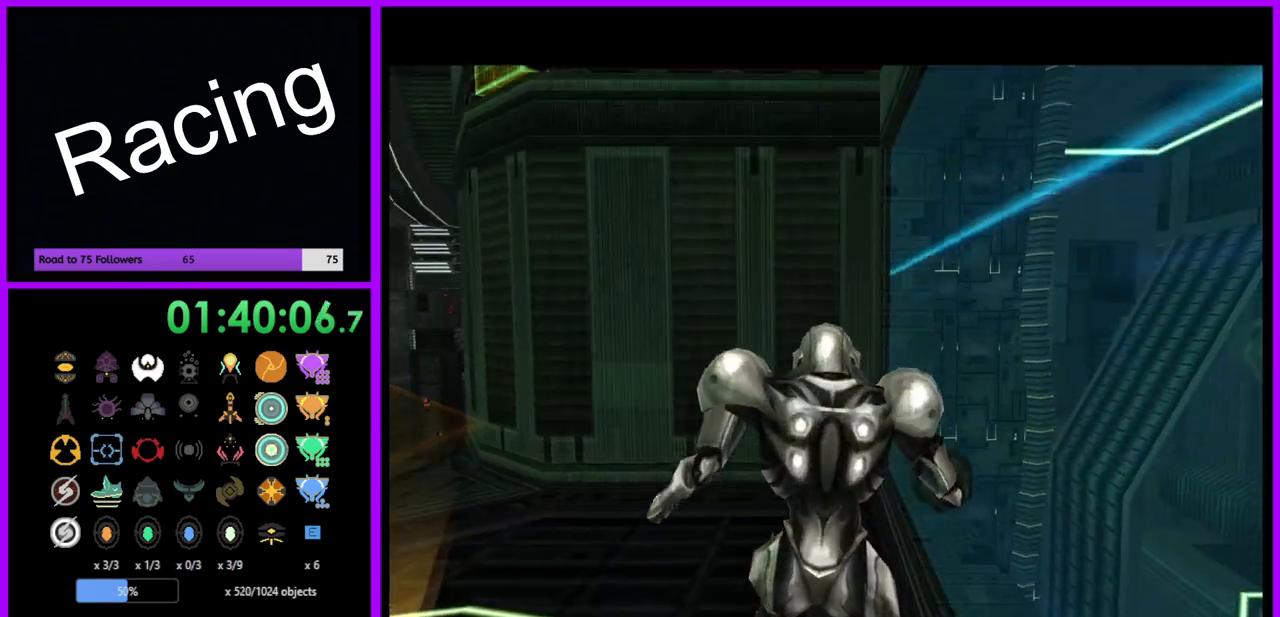
Gameplay with a controller (Nintendo layout); each line is a JSON object with the inputs held at the frame after it. "events" lists button and stick changes between this image and that frame as [ms after this image, input, new state], when the widget could be followed in between. Not read: L3 R3.
{"buttons": [], "left_stick": "left", "right_stick": "center", "events": [[283, "left_stick", "left"]]}
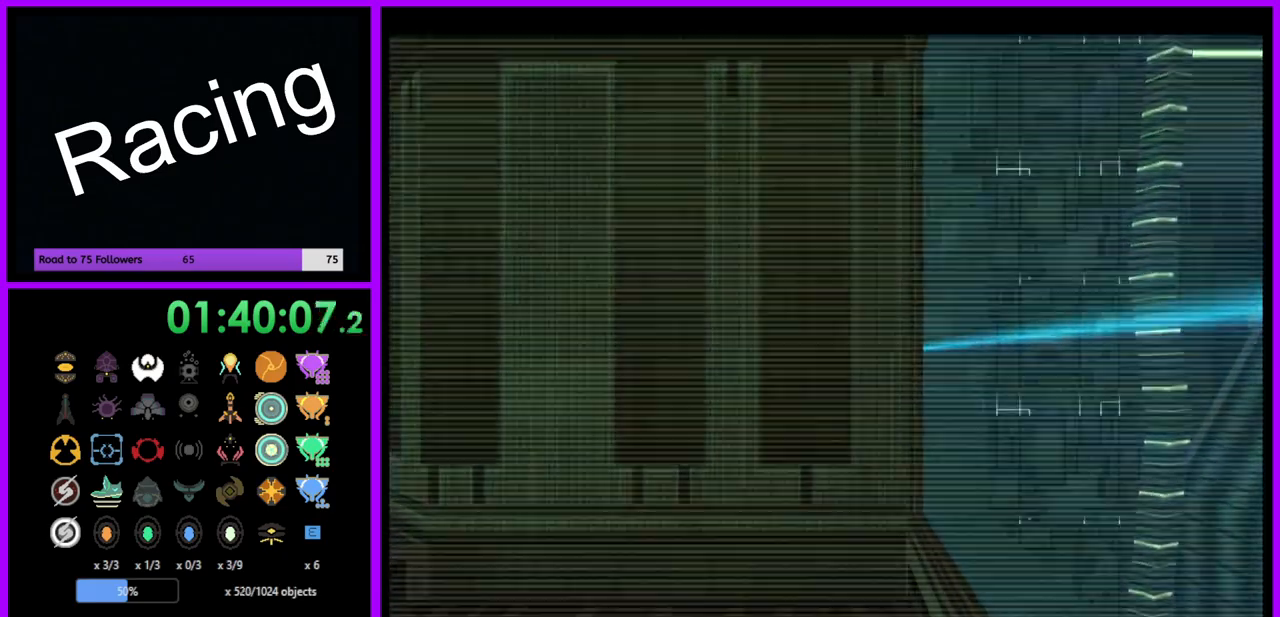
{"buttons": [], "left_stick": "up-left", "right_stick": "center", "events": [[317, "left_stick", "up-left"]]}
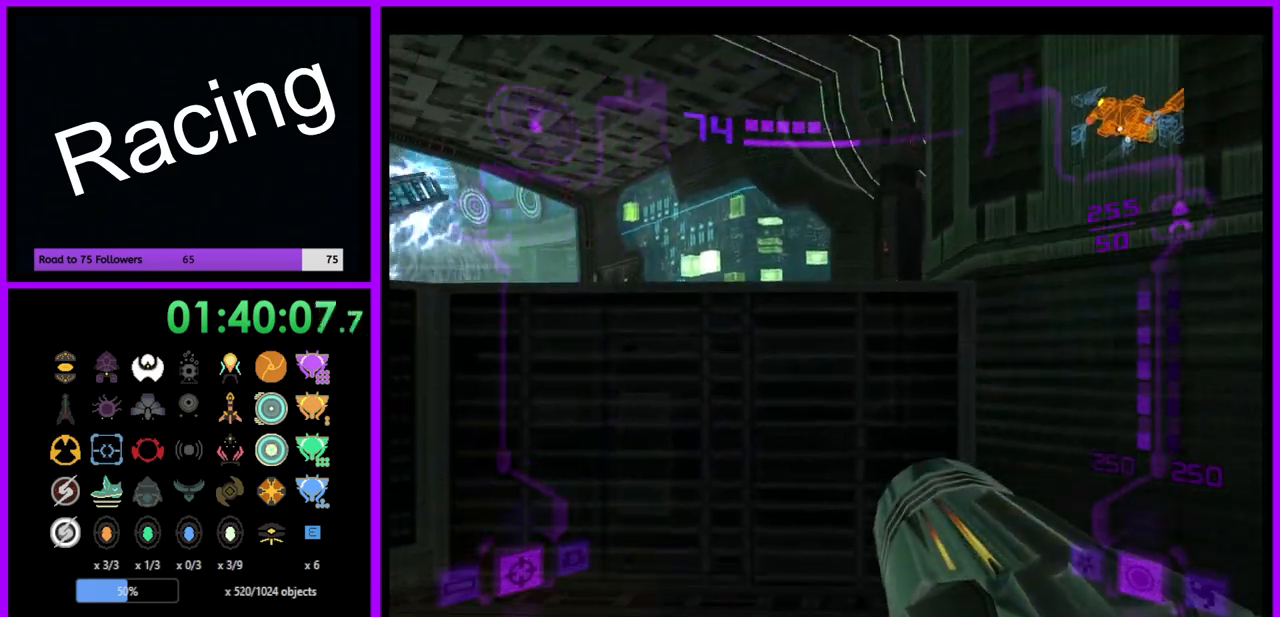
{"buttons": [], "left_stick": "center", "right_stick": "center", "events": [[267, "left_stick", "center"]]}
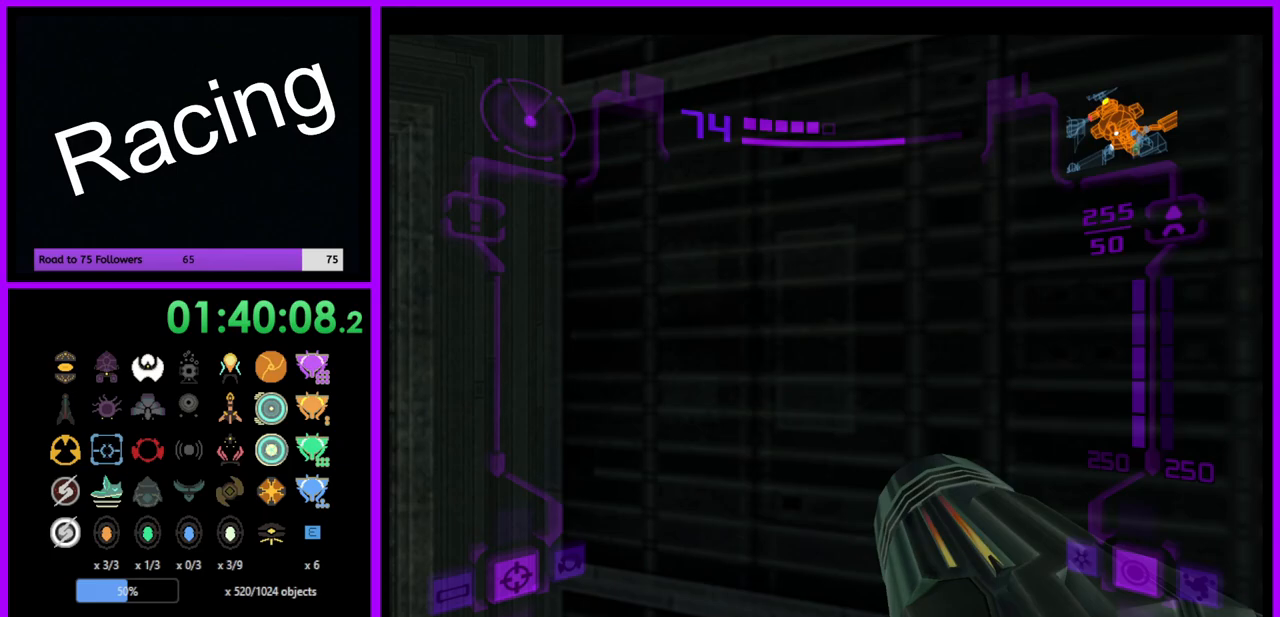
{"buttons": [], "left_stick": "center", "right_stick": "center", "events": [[50, "left_stick", "left"], [233, "left_stick", "center"]]}
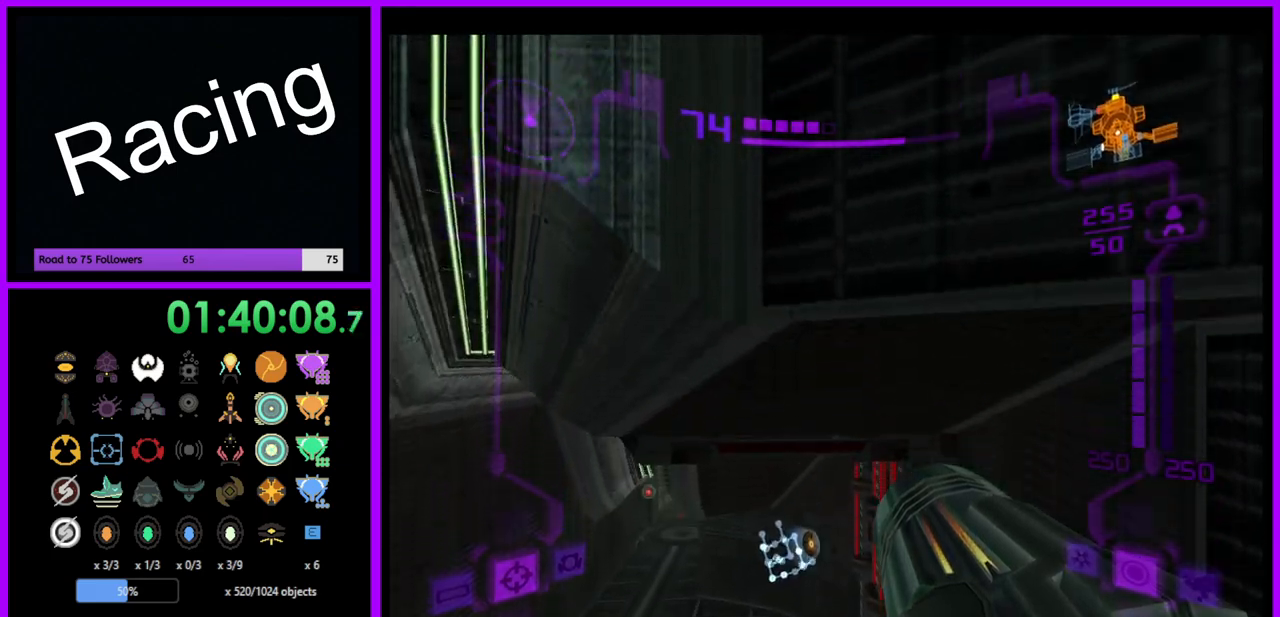
{"buttons": [], "left_stick": "center", "right_stick": "center", "events": []}
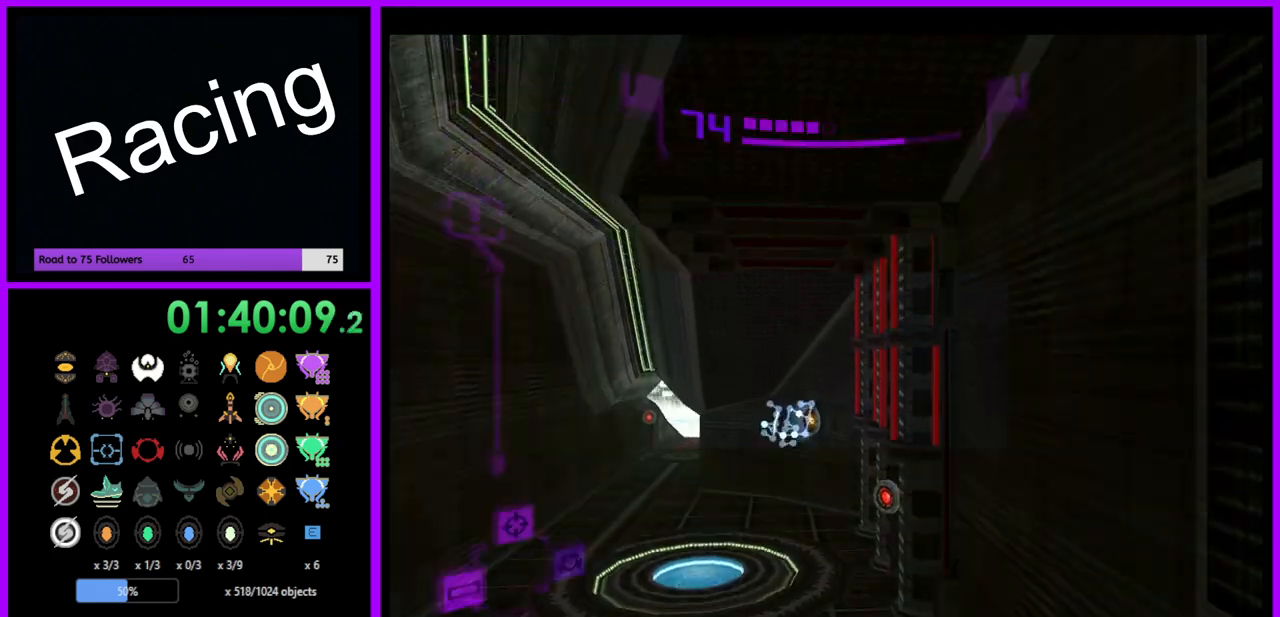
{"buttons": [], "left_stick": "up", "right_stick": "center", "events": [[67, "left_stick", "up-left"], [117, "left_stick", "up"]]}
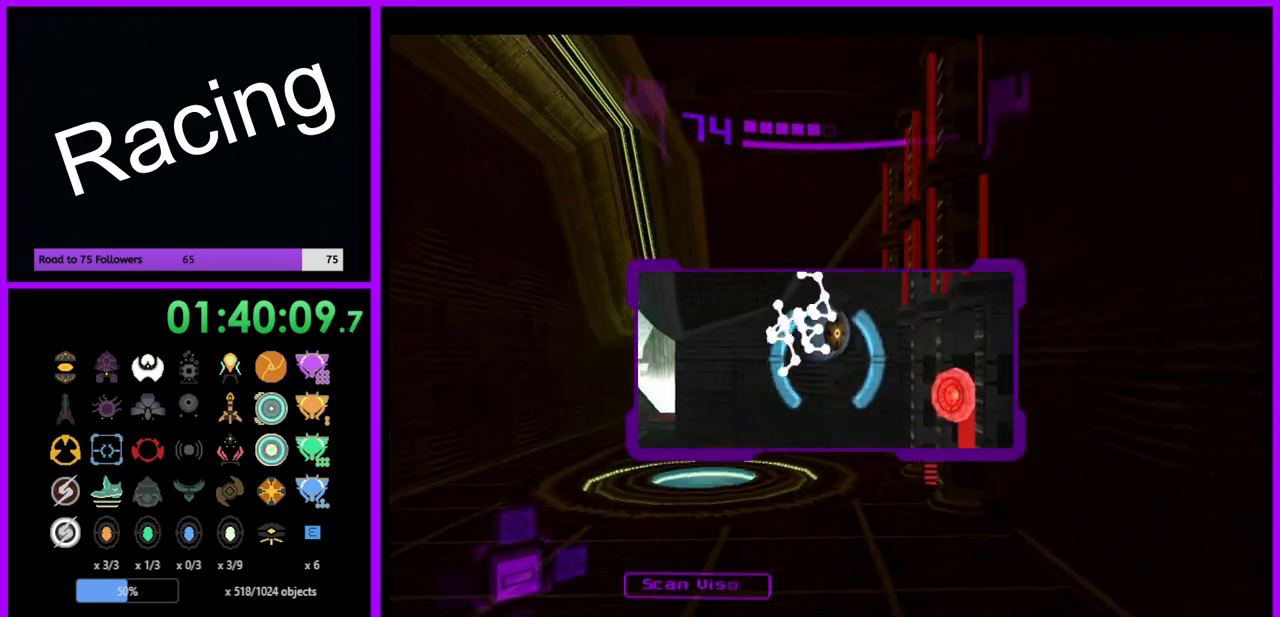
{"buttons": ["L1"], "left_stick": "center", "right_stick": "center", "events": [[67, "L1", "down"], [267, "left_stick", "center"]]}
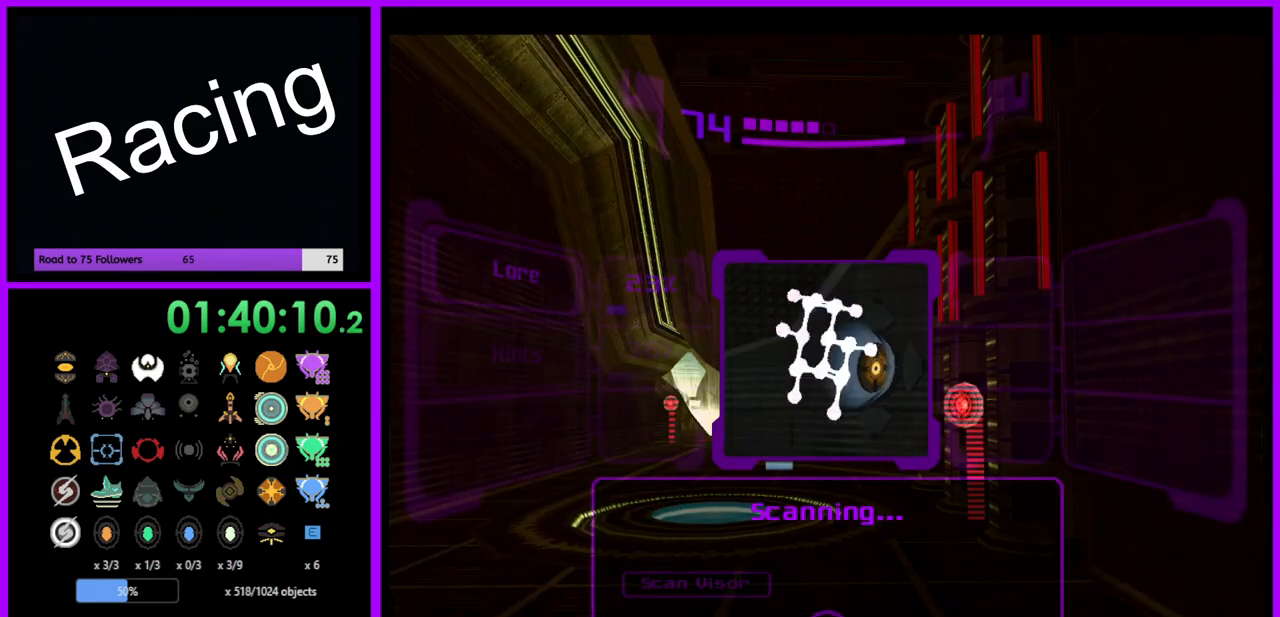
{"buttons": ["L1"], "left_stick": "up", "right_stick": "center", "events": [[300, "left_stick", "up"]]}
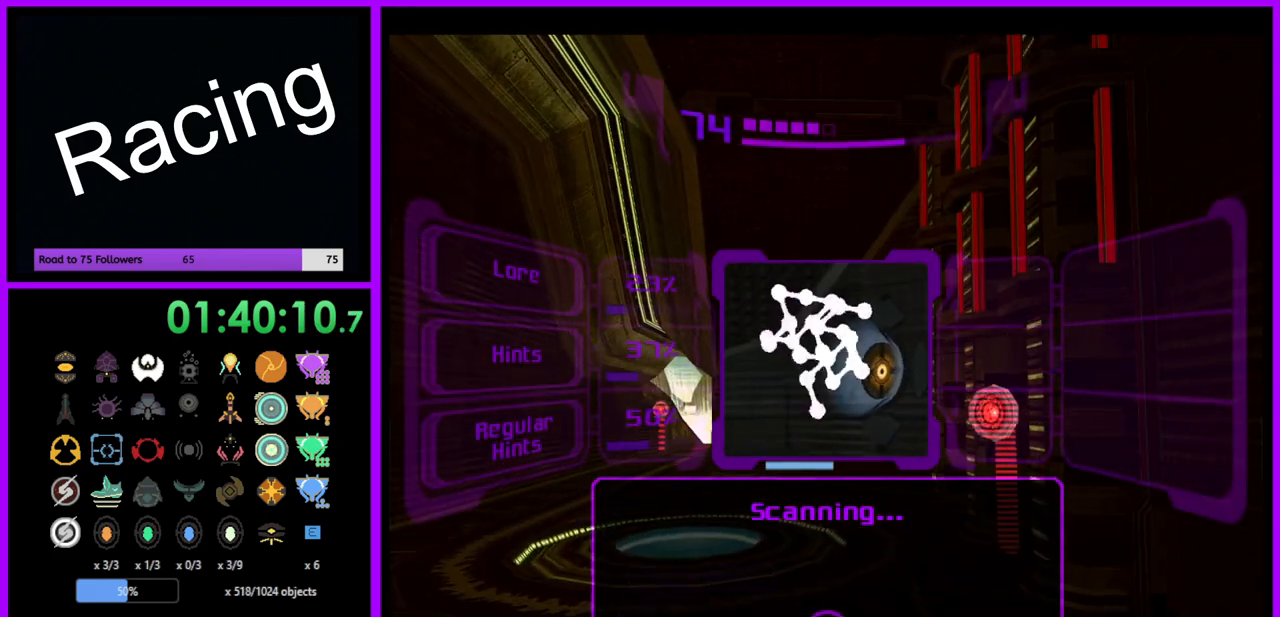
{"buttons": ["L1"], "left_stick": "up", "right_stick": "center", "events": []}
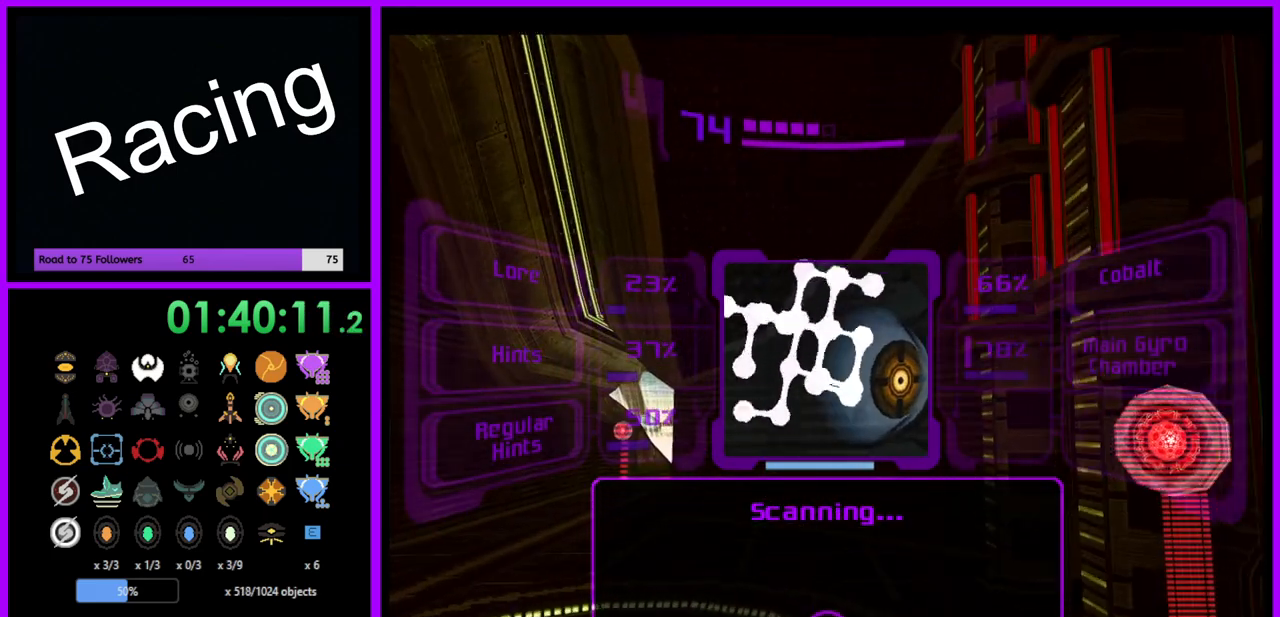
{"buttons": ["L1"], "left_stick": "center", "right_stick": "center", "events": [[67, "left_stick", "center"]]}
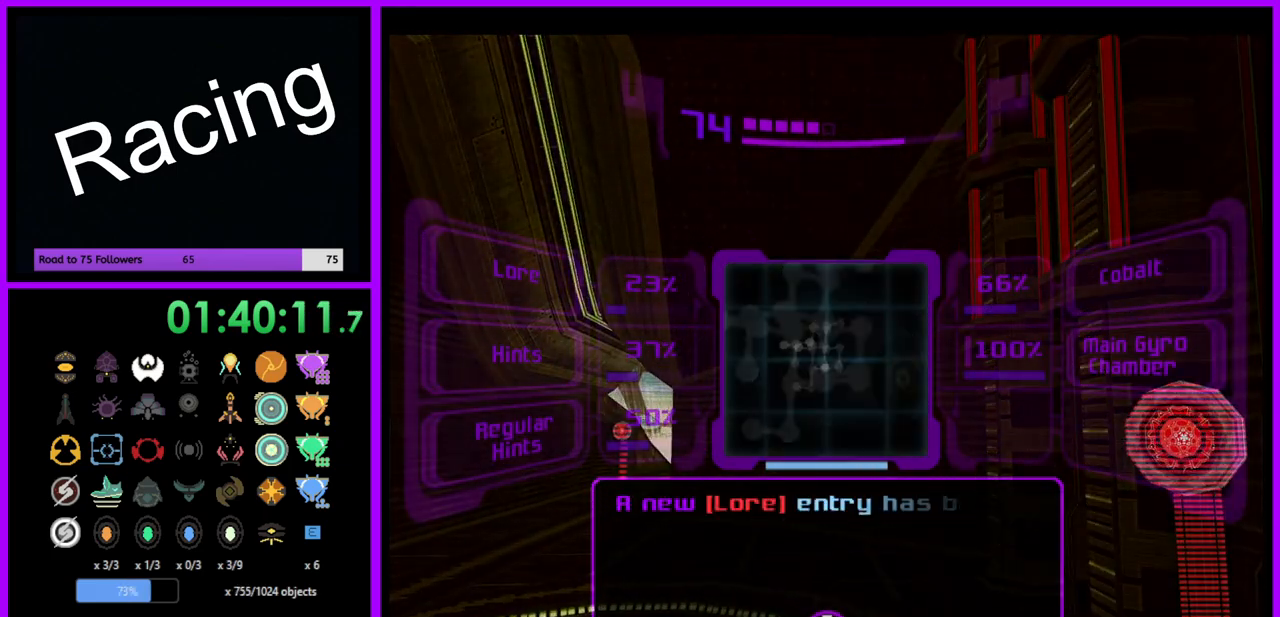
{"buttons": ["L1"], "left_stick": "center", "right_stick": "center", "events": [[67, "A", "down"], [133, "A", "up"], [233, "A", "down"], [283, "A", "up"], [367, "A", "down"], [433, "A", "up"]]}
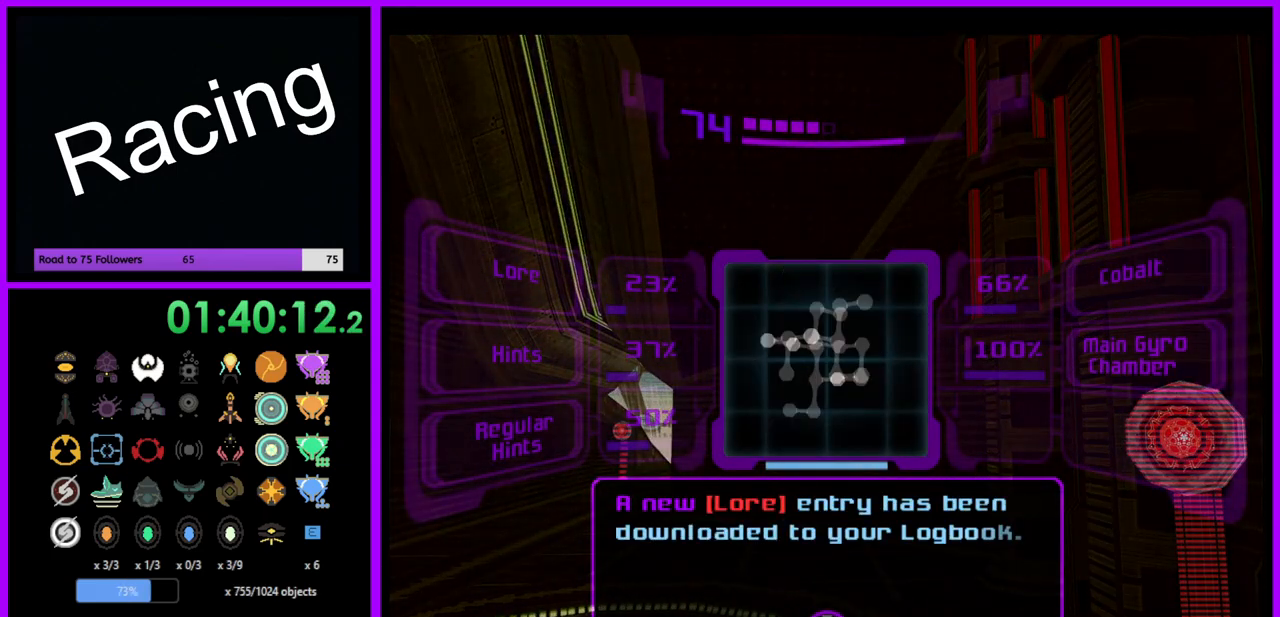
{"buttons": ["A", "L1"], "left_stick": "center", "right_stick": "center", "events": [[33, "A", "down"], [100, "A", "up"], [183, "A", "down"], [250, "A", "up"], [333, "A", "down"], [400, "A", "up"], [483, "A", "down"]]}
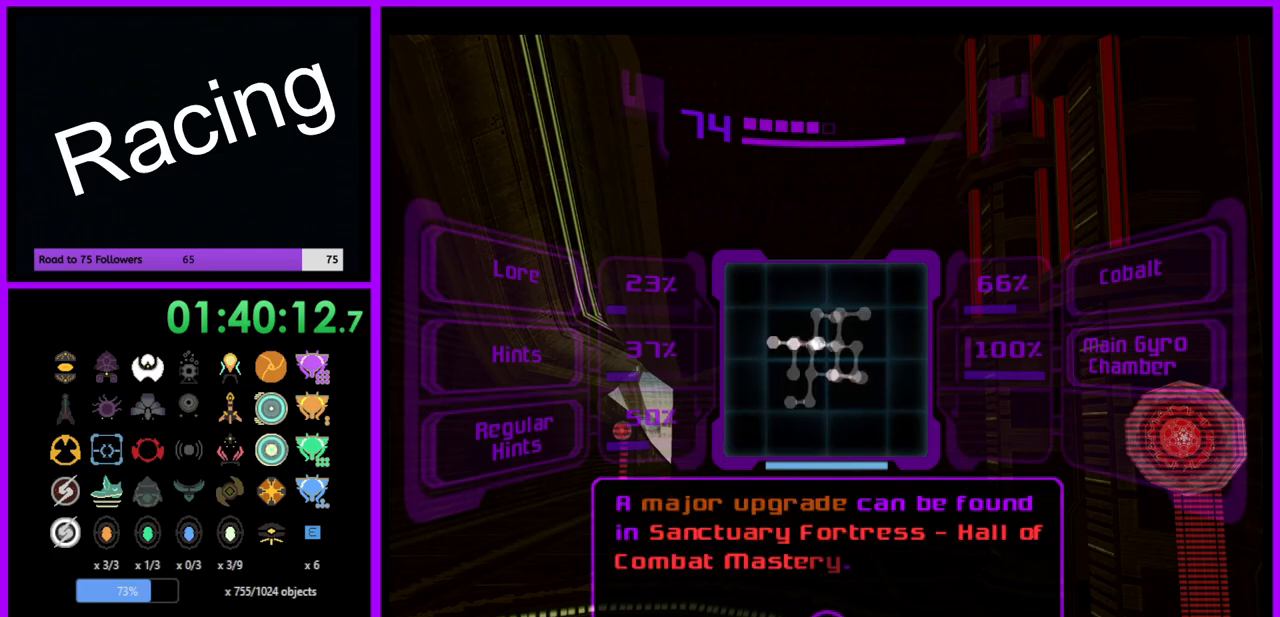
{"buttons": ["L1"], "left_stick": "center", "right_stick": "center", "events": [[50, "A", "up"], [150, "A", "down"], [217, "A", "up"]]}
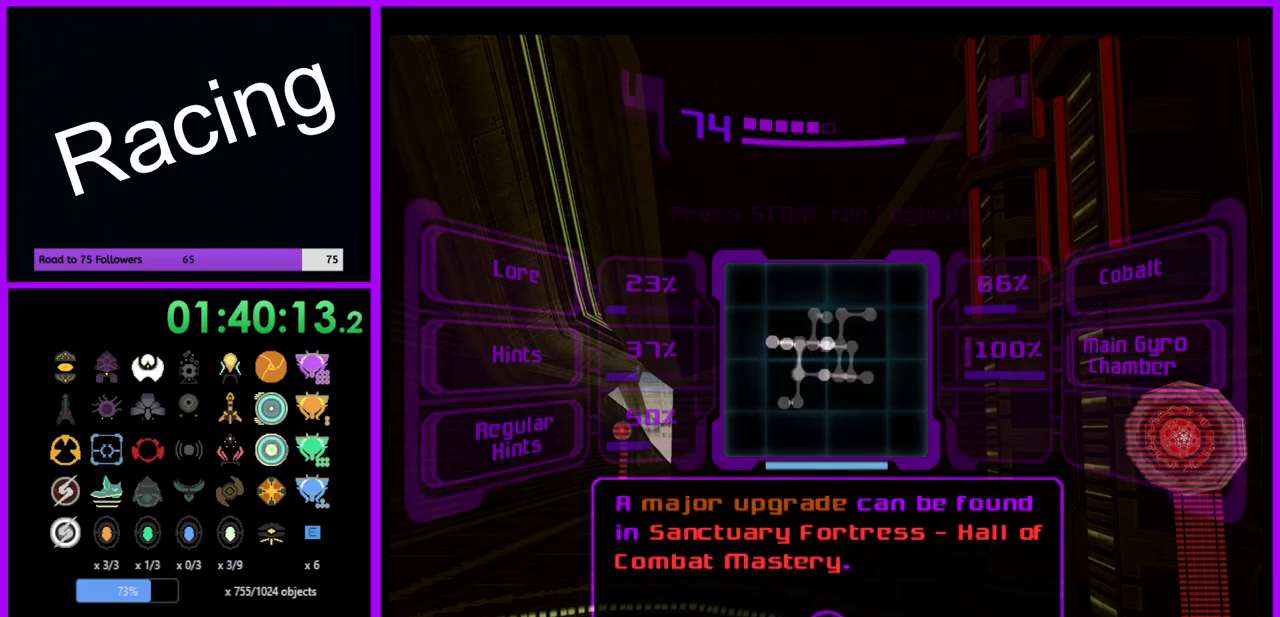
{"buttons": ["L1"], "left_stick": "center", "right_stick": "center", "events": []}
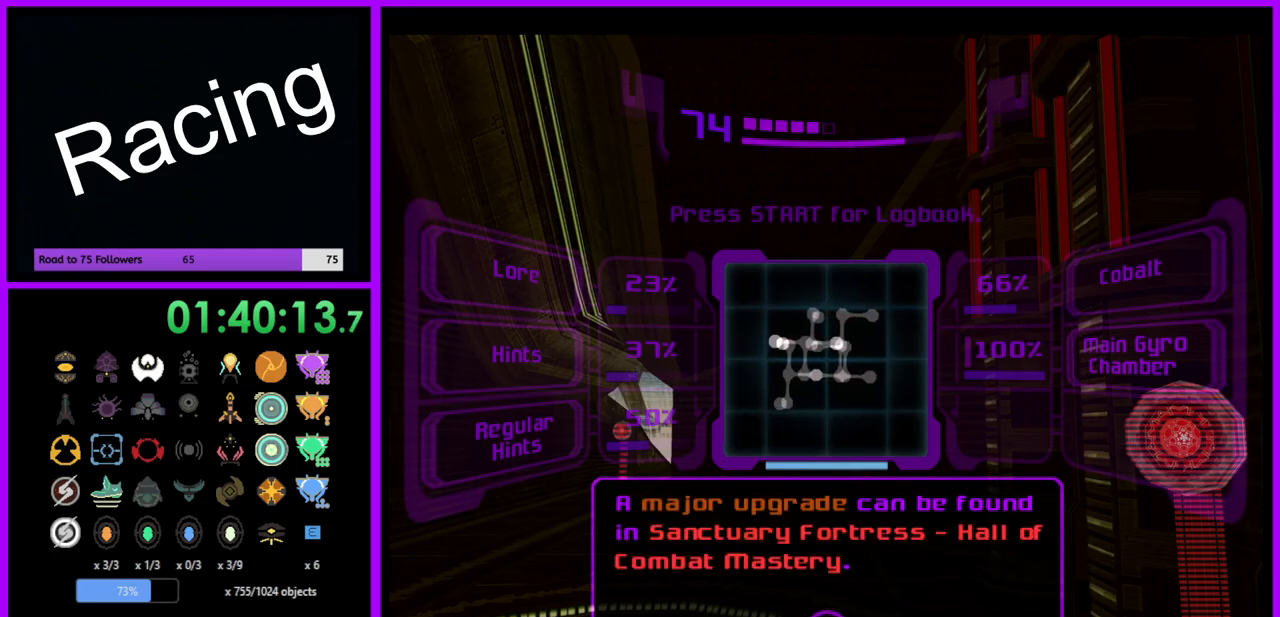
{"buttons": ["A"], "left_stick": "down", "right_stick": "center", "events": [[50, "left_stick", "down"], [300, "L1", "up"], [467, "A", "down"]]}
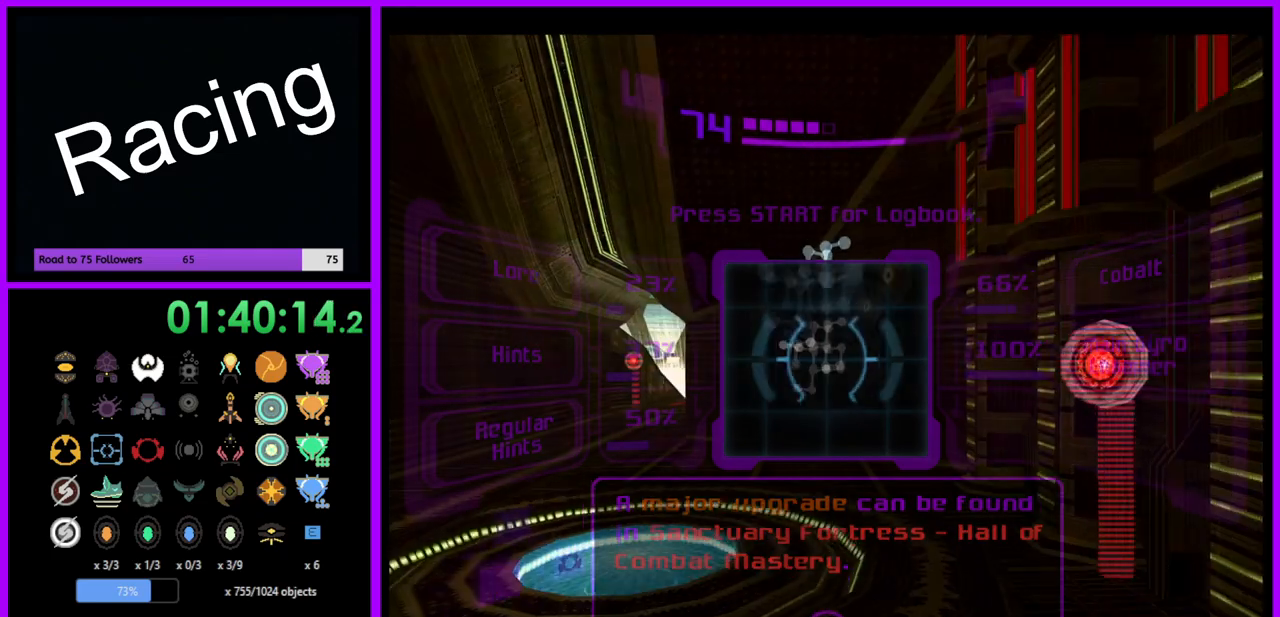
{"buttons": [], "left_stick": "down", "right_stick": "center", "events": [[33, "A", "up"]]}
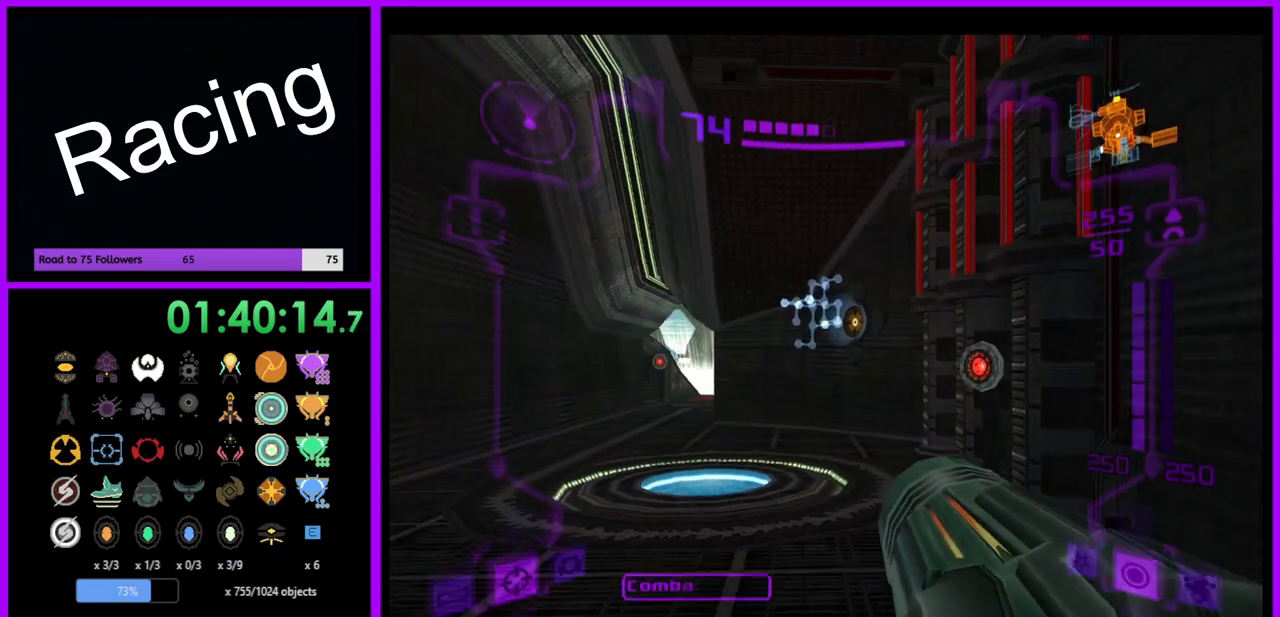
{"buttons": [], "left_stick": "center", "right_stick": "center", "events": [[200, "left_stick", "down-left"], [300, "left_stick", "left"], [467, "left_stick", "center"]]}
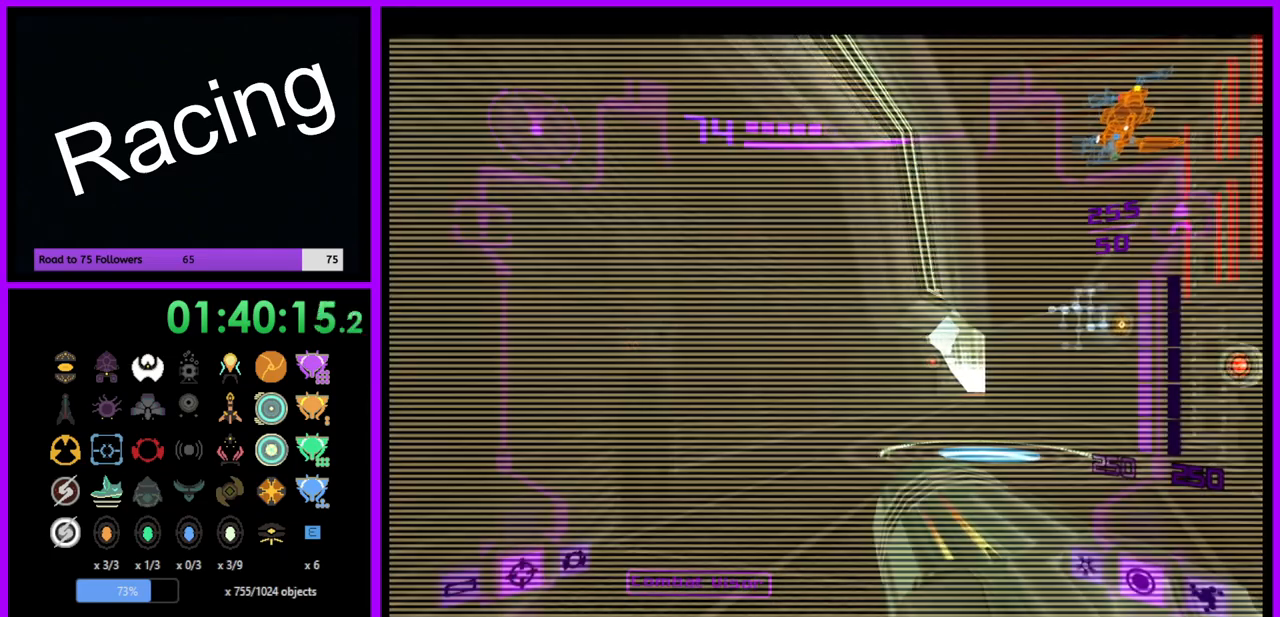
{"buttons": ["L1"], "left_stick": "center", "right_stick": "center", "events": [[200, "L1", "down"], [200, "left_stick", "down-left"], [450, "left_stick", "center"]]}
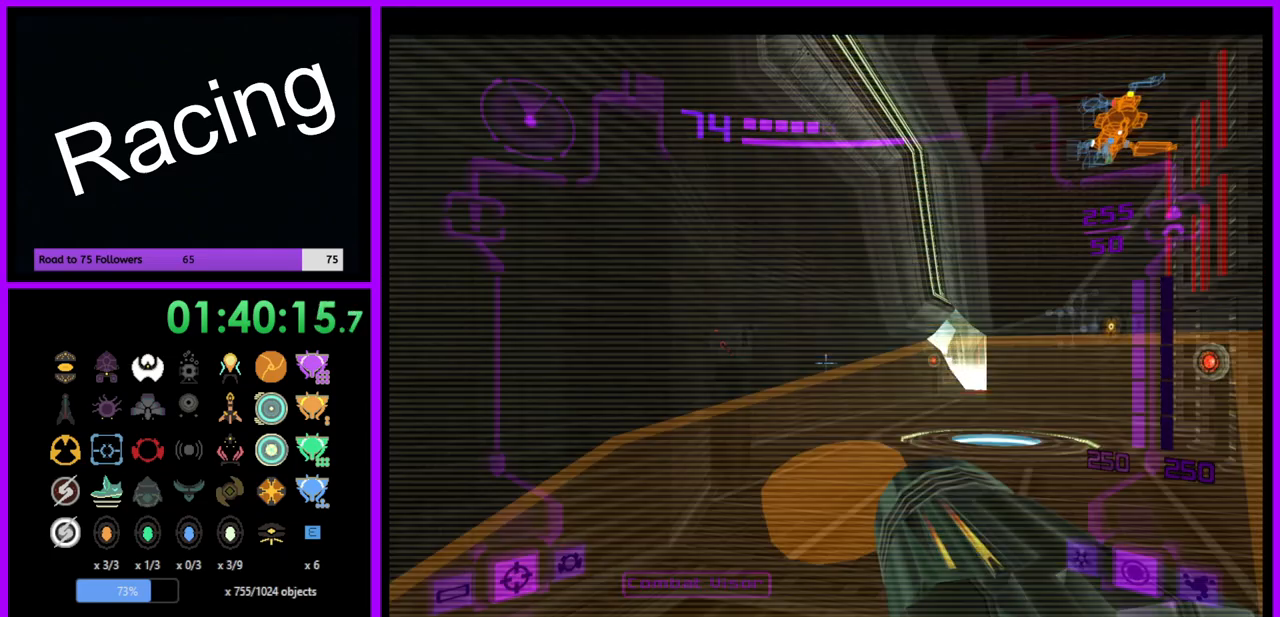
{"buttons": [], "left_stick": "left", "right_stick": "center", "events": [[117, "L1", "up"], [400, "left_stick", "left"]]}
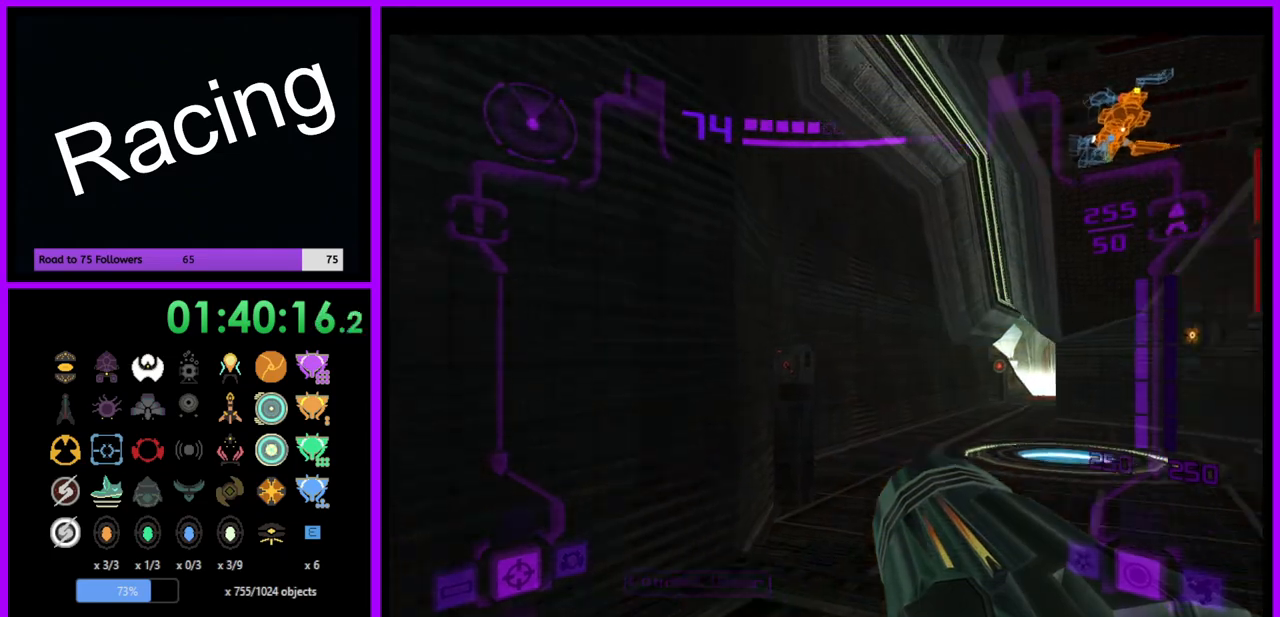
{"buttons": [], "left_stick": "center", "right_stick": "center", "events": [[67, "left_stick", "center"]]}
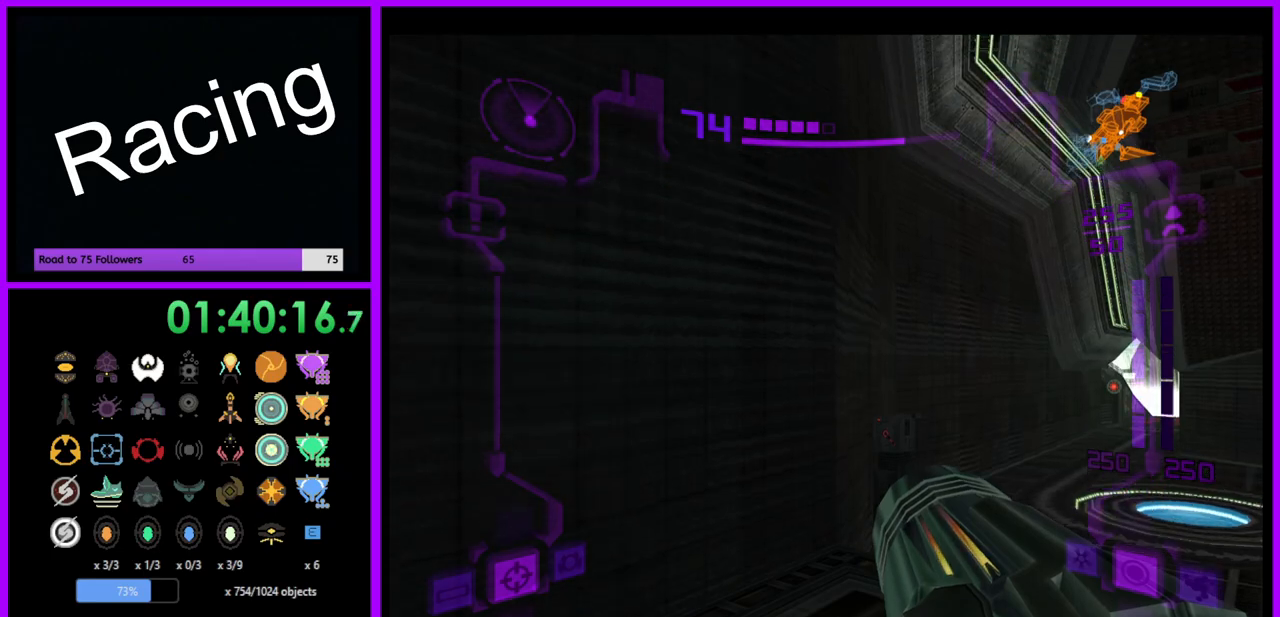
{"buttons": [], "left_stick": "center", "right_stick": "center", "events": []}
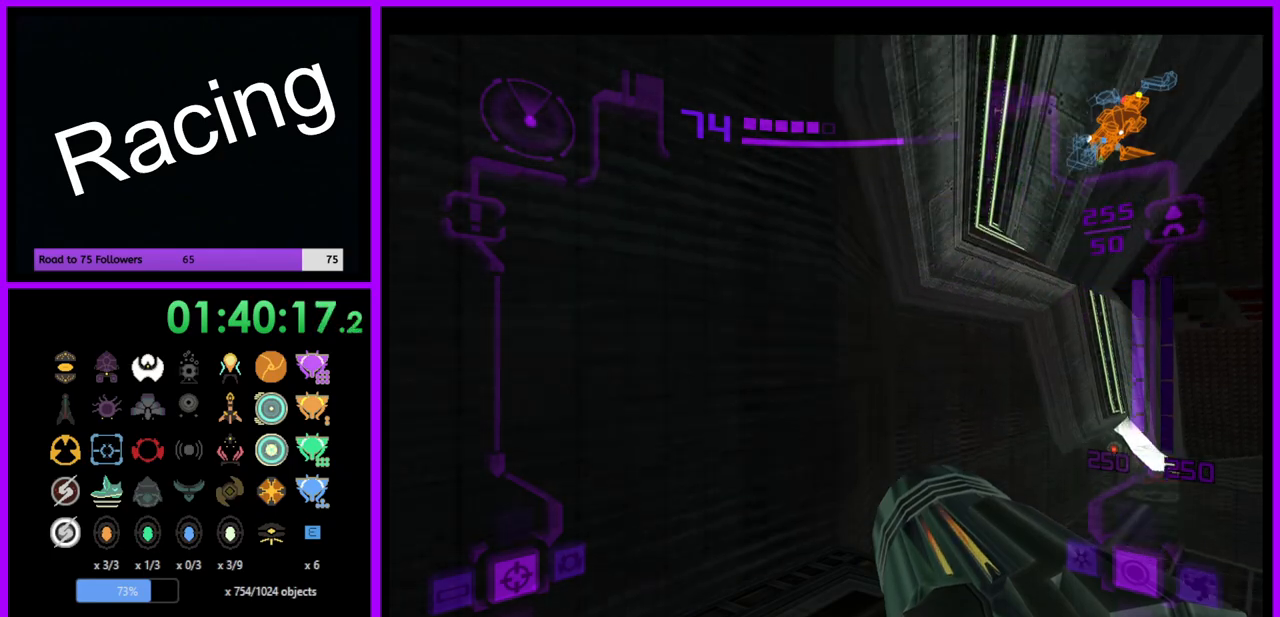
{"buttons": [], "left_stick": "center", "right_stick": "center", "events": [[67, "left_stick", "right"], [233, "left_stick", "center"]]}
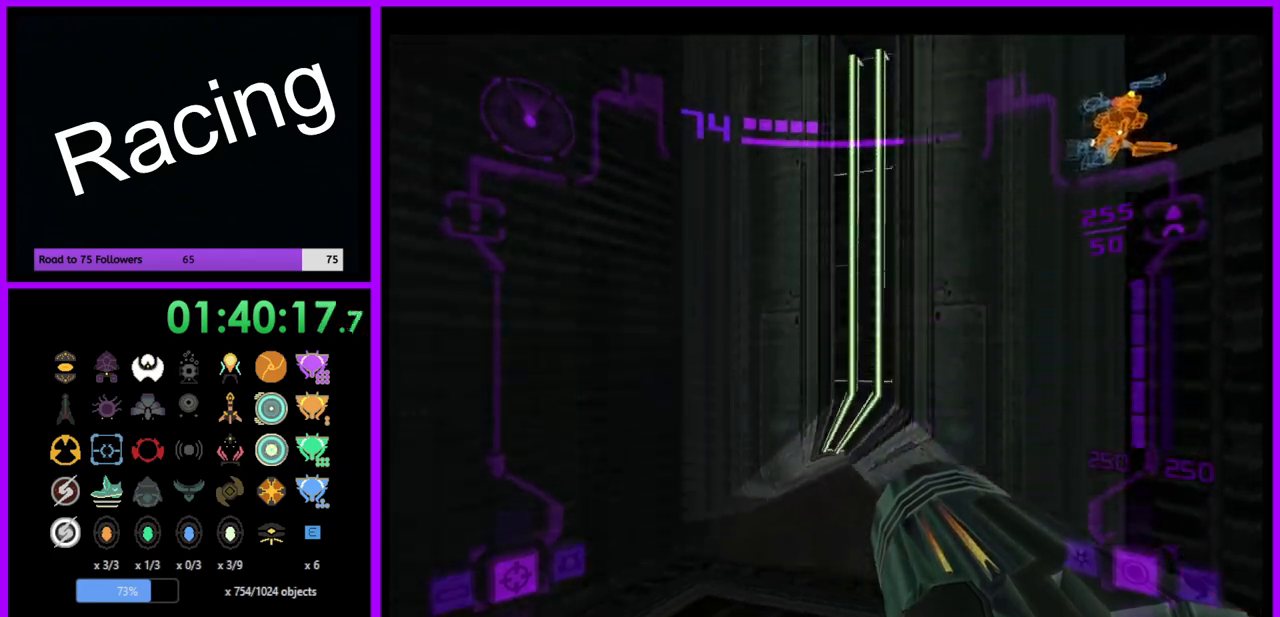
{"buttons": [], "left_stick": "center", "right_stick": "center", "events": []}
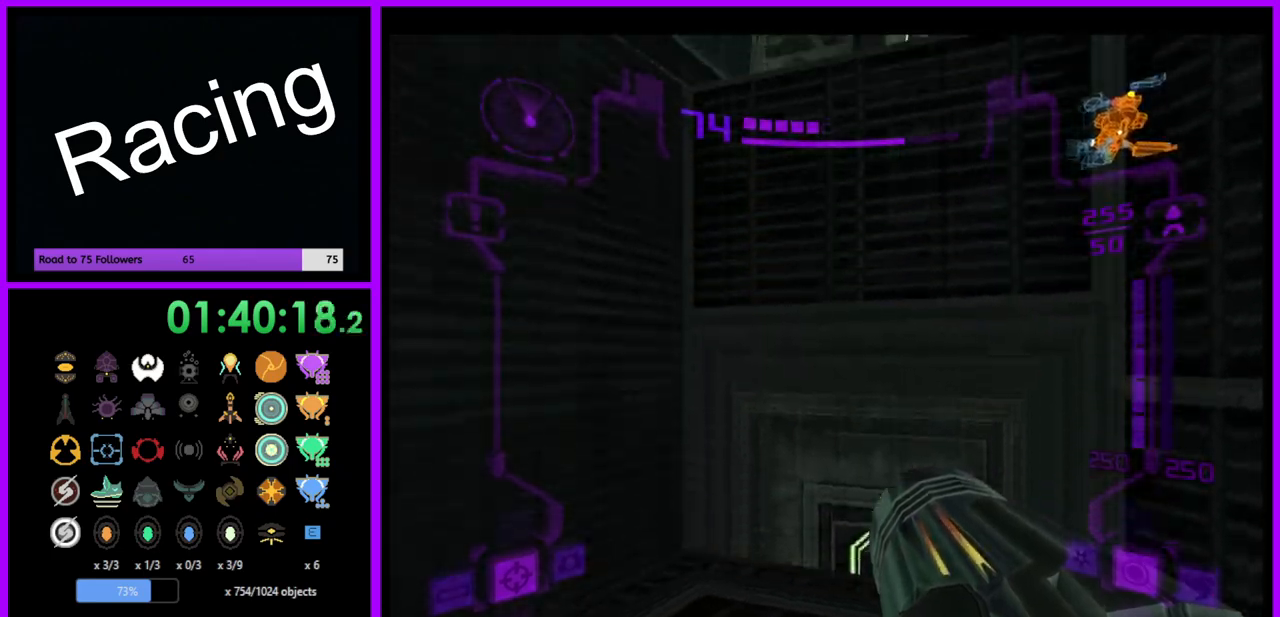
{"buttons": [], "left_stick": "center", "right_stick": "left", "events": [[450, "right_stick", "left"]]}
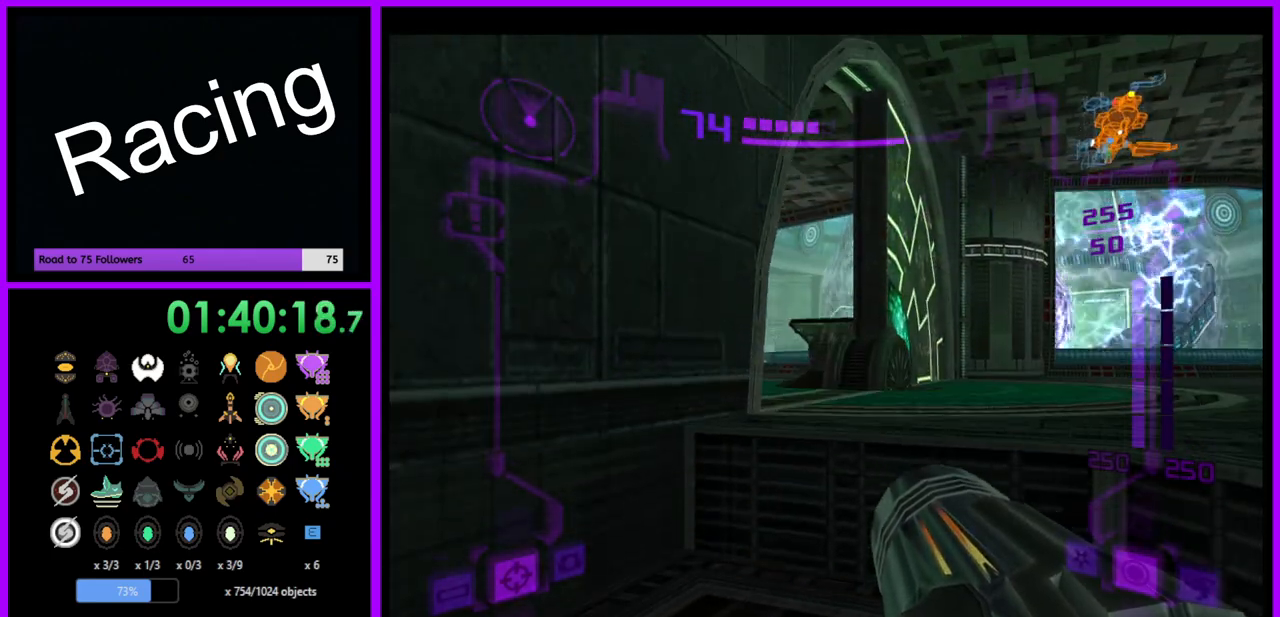
{"buttons": ["L1"], "left_stick": "up", "right_stick": "center", "events": [[117, "left_stick", "up"], [133, "L1", "down"], [133, "right_stick", "center"], [350, "B", "down"], [450, "B", "up"]]}
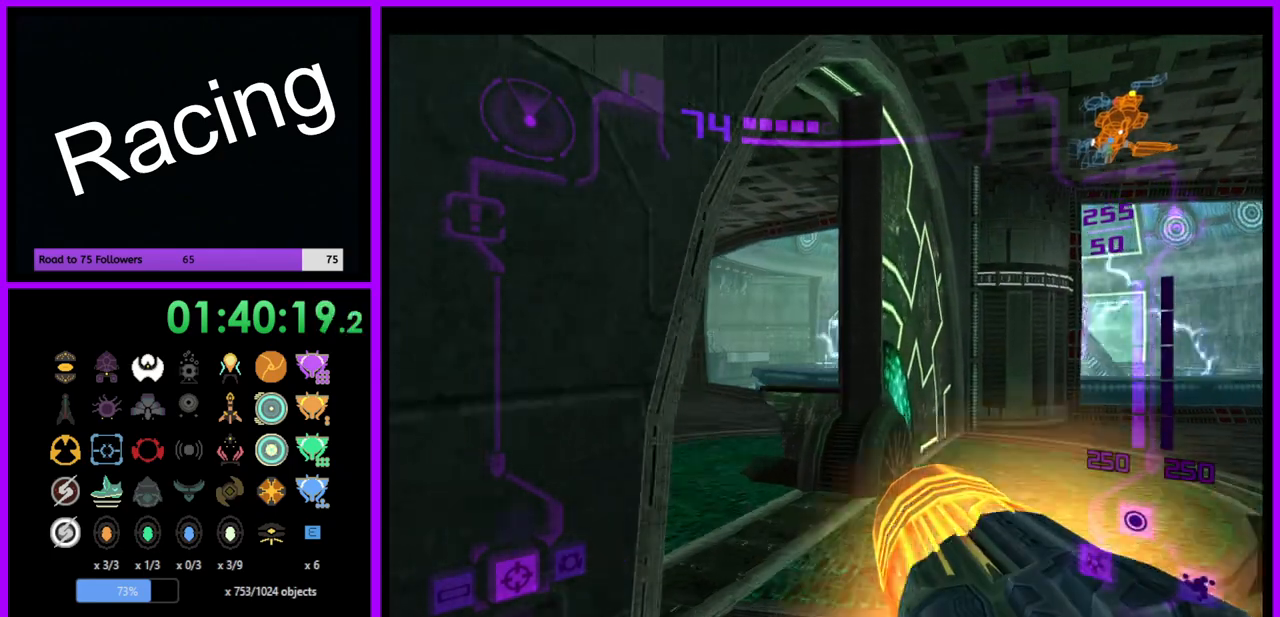
{"buttons": [], "left_stick": "up-left", "right_stick": "center", "events": [[167, "L1", "up"], [267, "left_stick", "up-left"]]}
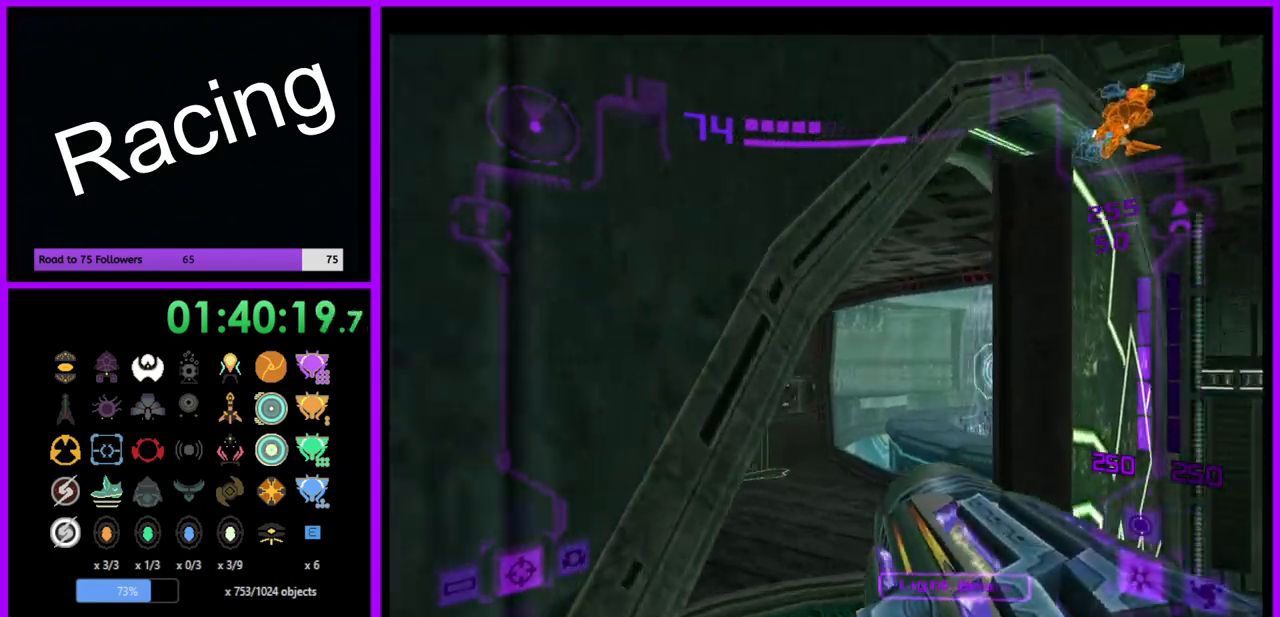
{"buttons": [], "left_stick": "up-left", "right_stick": "center", "events": []}
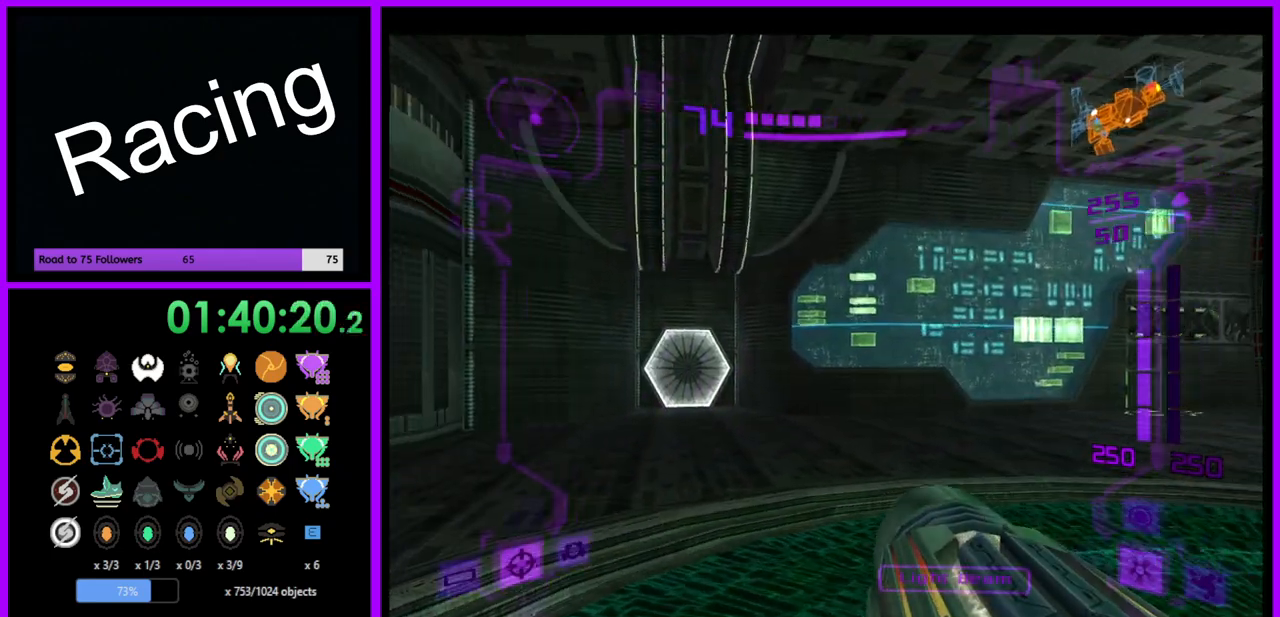
{"buttons": ["A"], "left_stick": "up", "right_stick": "center", "events": [[150, "left_stick", "up"], [450, "A", "down"]]}